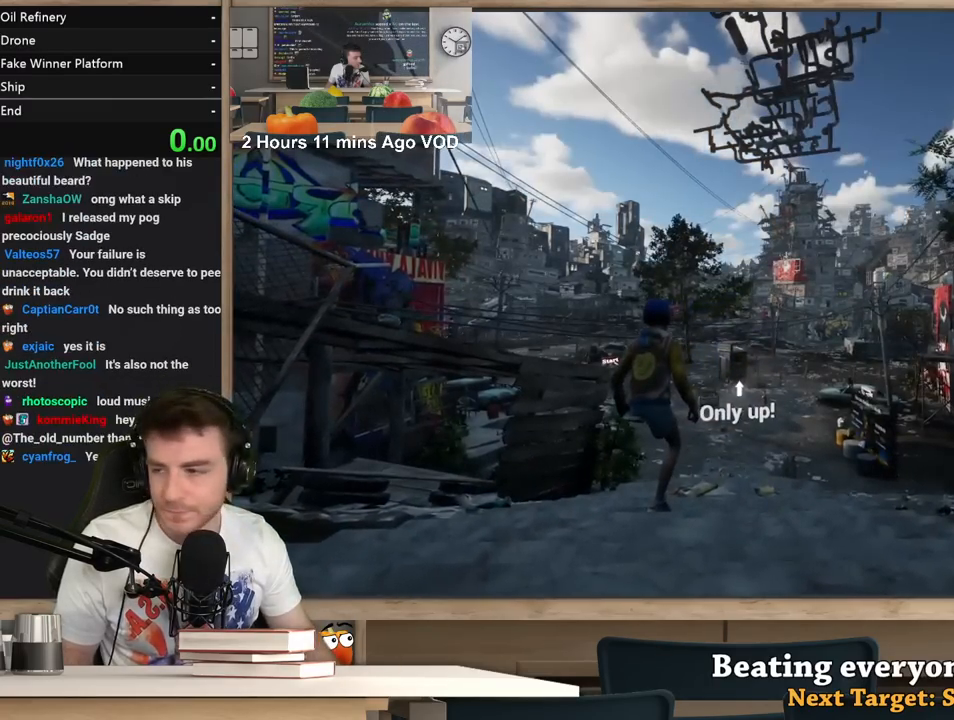
Gameplay with keyboard and mouse; each line is a JSON object with the keys and mouse buttons held at the frame after it. "events" lists presses ("down") and releases ("up") of "1", "2", "3", "4", "5", "a", "alt", "c", "ctrl", "d", "e", "f", "q", "r", "s", "shift", "space", "tab", "v", "w", "x", "z", "mouse_left", "mouse_middle", "mouse_right", "mouse_wheel_up" and "mouse_wheel_down" between this image and that frame as [ms after this image, input, new state], when the widget could be followed in between. "mouse_left", "mouse_middle", "mouse_right", "mouse_wheel_up", "mouse_wheel_down" = the "left", "middle", "right", "wheel_up", "wheel_down" buttons of the "mouse" list. No other keys are recorded. Not read: mouse_move.
{"keys": [], "mouse": [], "events": [[33, "alt", "down"], [83, "tab", "down"], [133, "alt", "up"], [183, "tab", "up"]]}
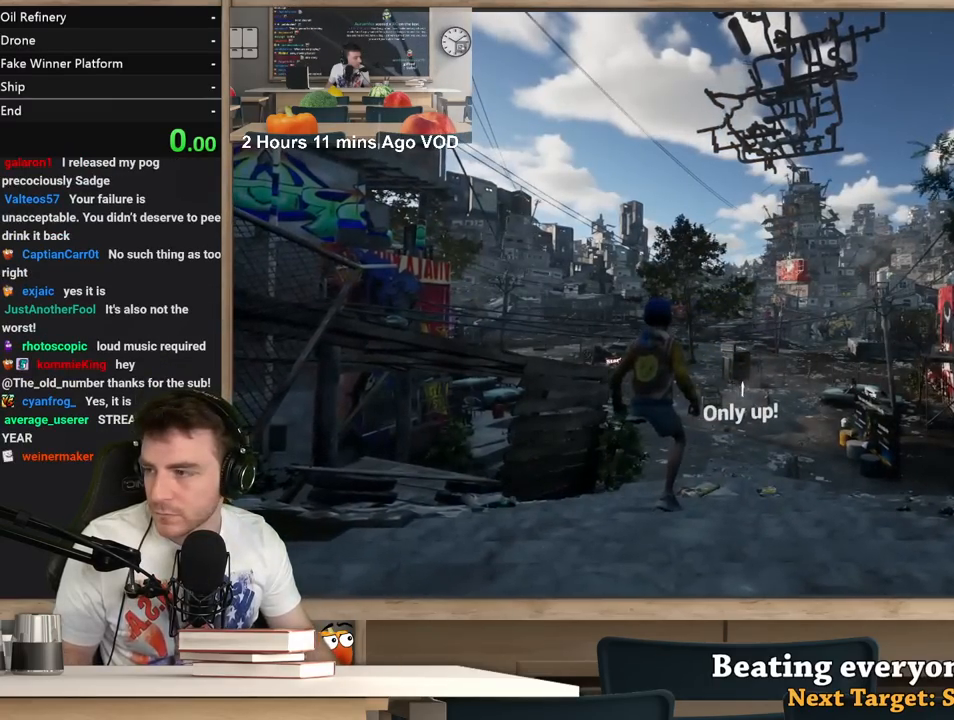
{"keys": [], "mouse": ["left"], "events": [[233, "mouse_left", "down"], [283, "mouse_left", "up"], [433, "mouse_left", "down"]]}
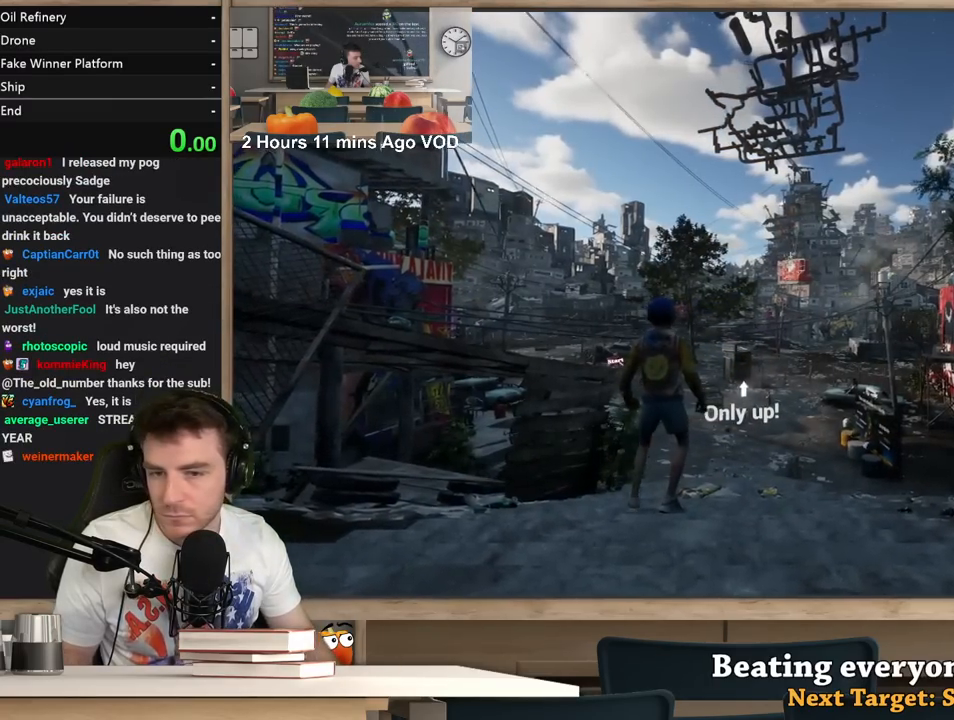
{"keys": [], "mouse": [], "events": [[17, "mouse_left", "up"], [67, "f", "down"], [167, "f", "up"]]}
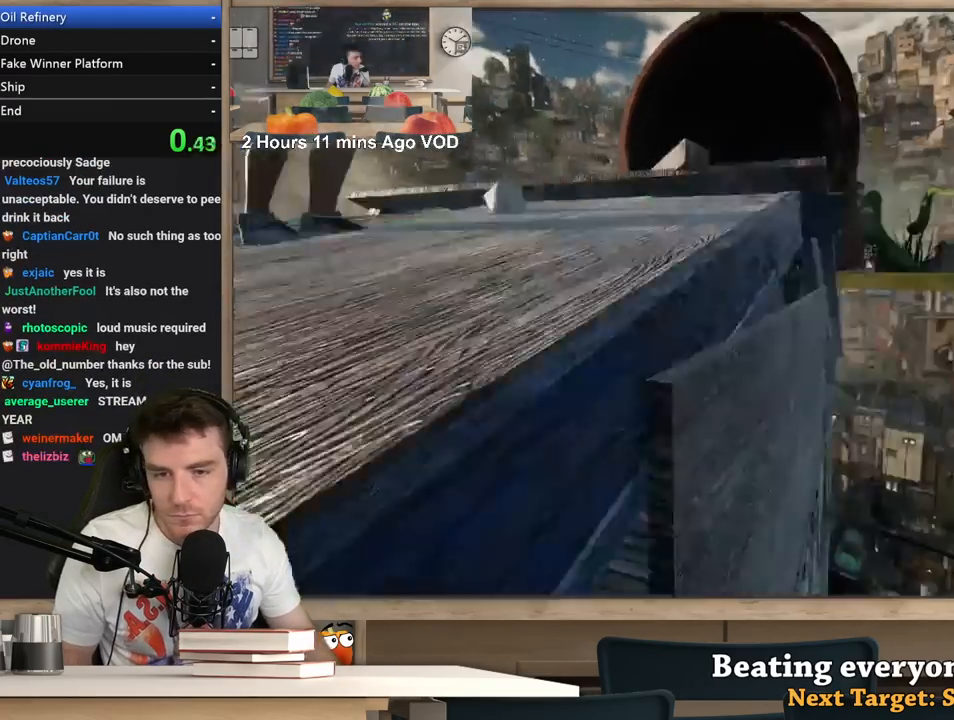
{"keys": ["shift", "w"], "mouse": [], "events": [[233, "shift", "down"], [267, "w", "down"]]}
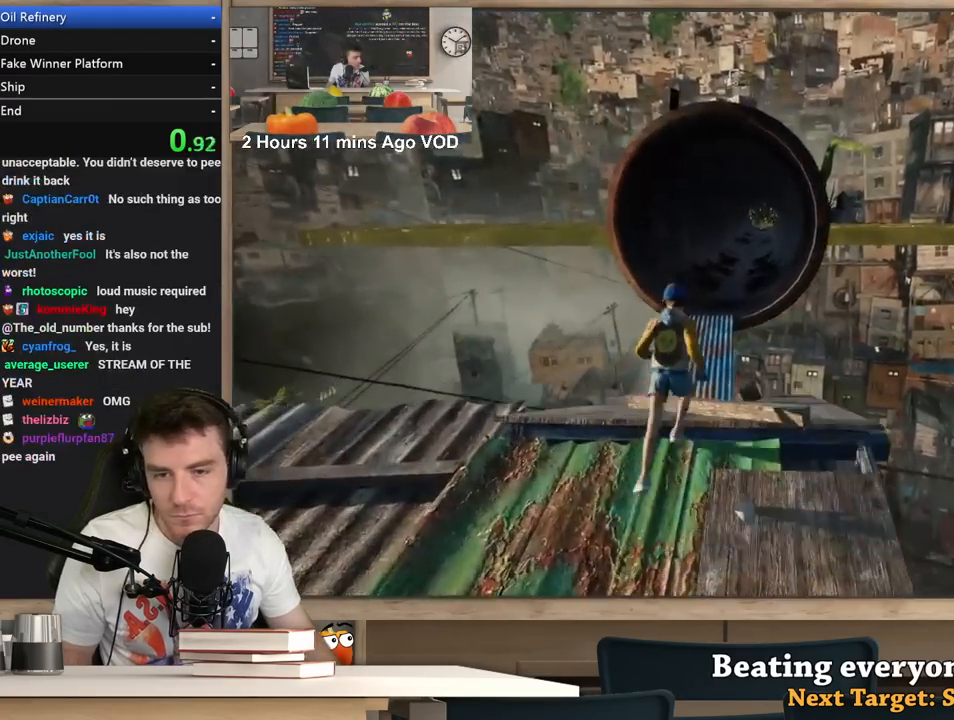
{"keys": ["d", "shift", "w"], "mouse": [], "events": [[433, "d", "down"]]}
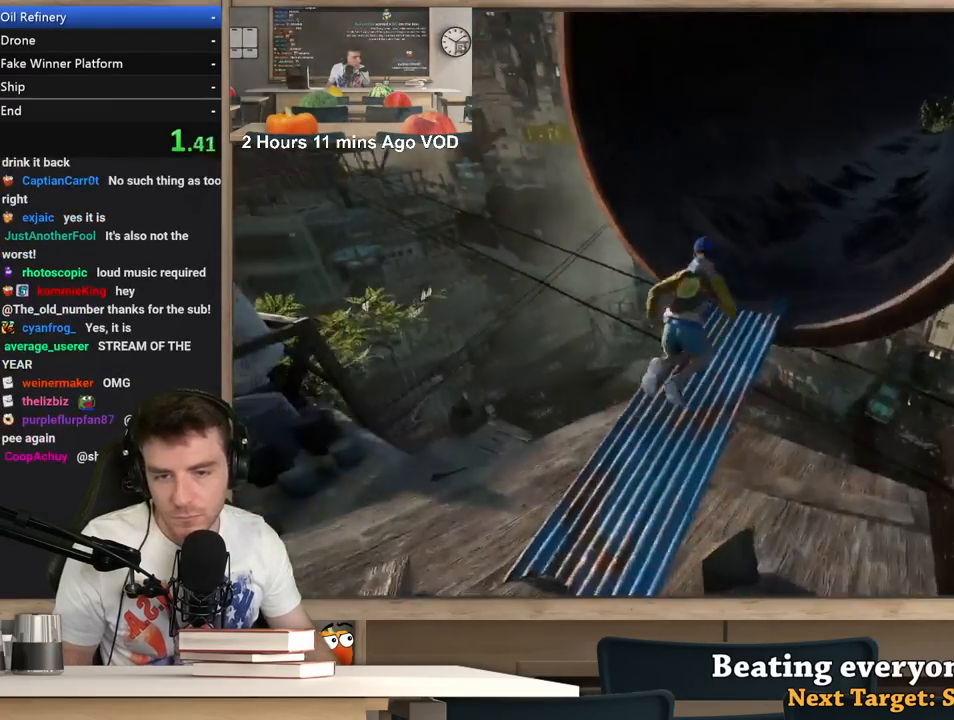
{"keys": ["d", "shift", "w"], "mouse": [], "events": []}
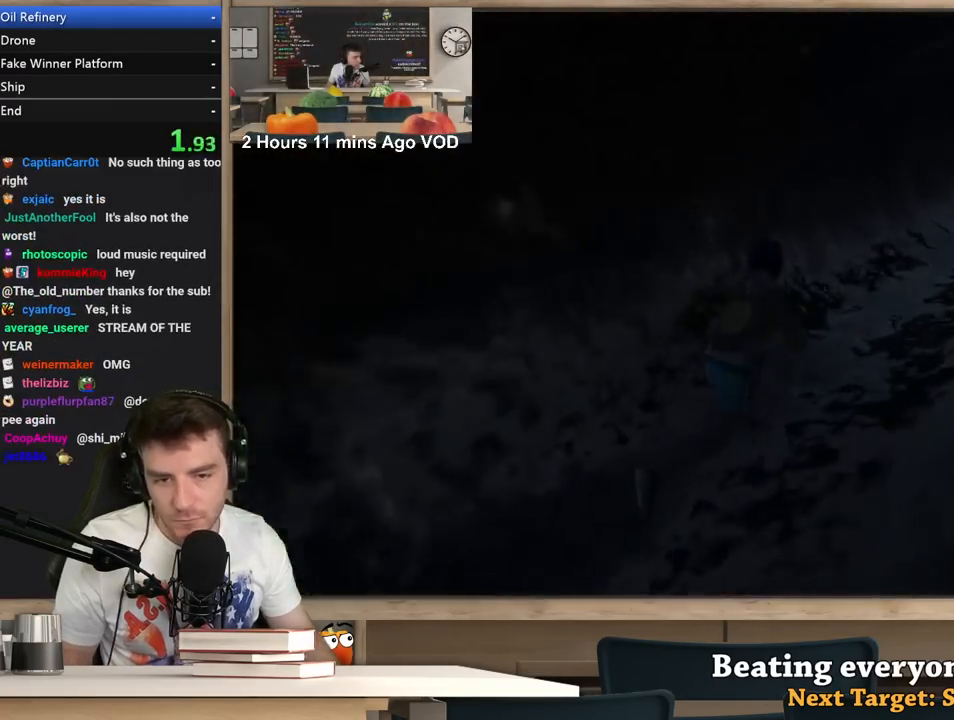
{"keys": ["d", "shift", "w"], "mouse": [], "events": []}
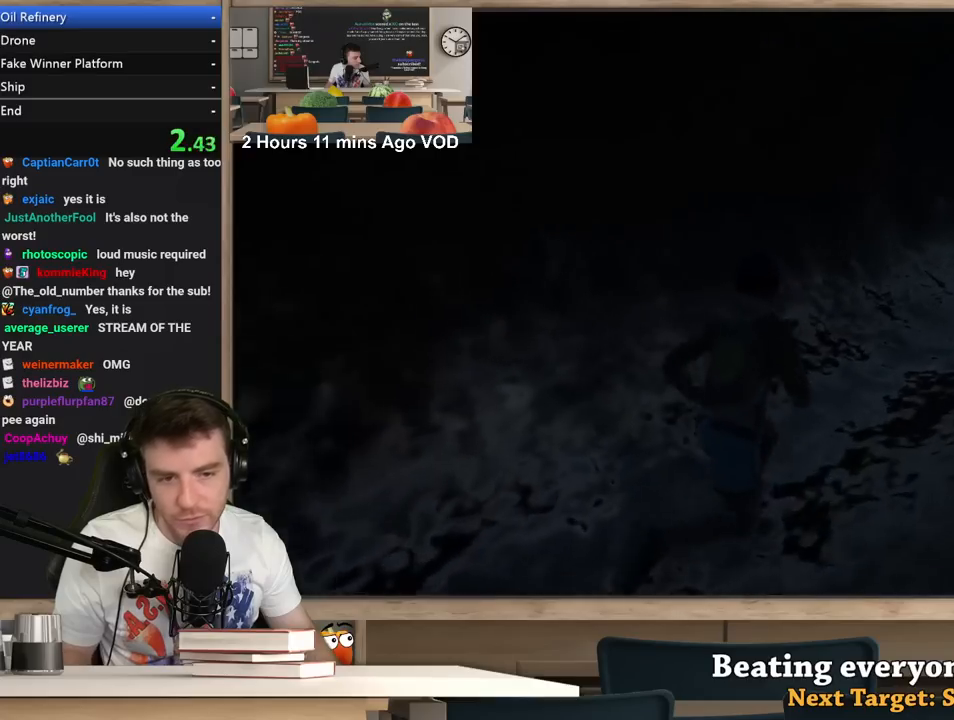
{"keys": ["d", "shift", "w"], "mouse": [], "events": []}
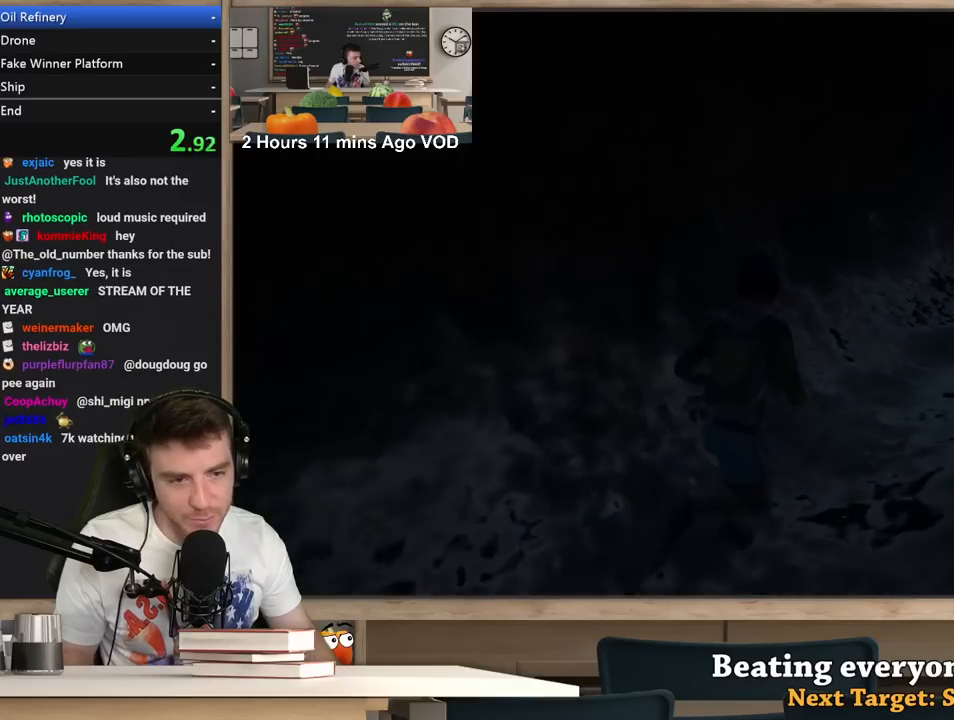
{"keys": ["d", "shift", "w"], "mouse": [], "events": []}
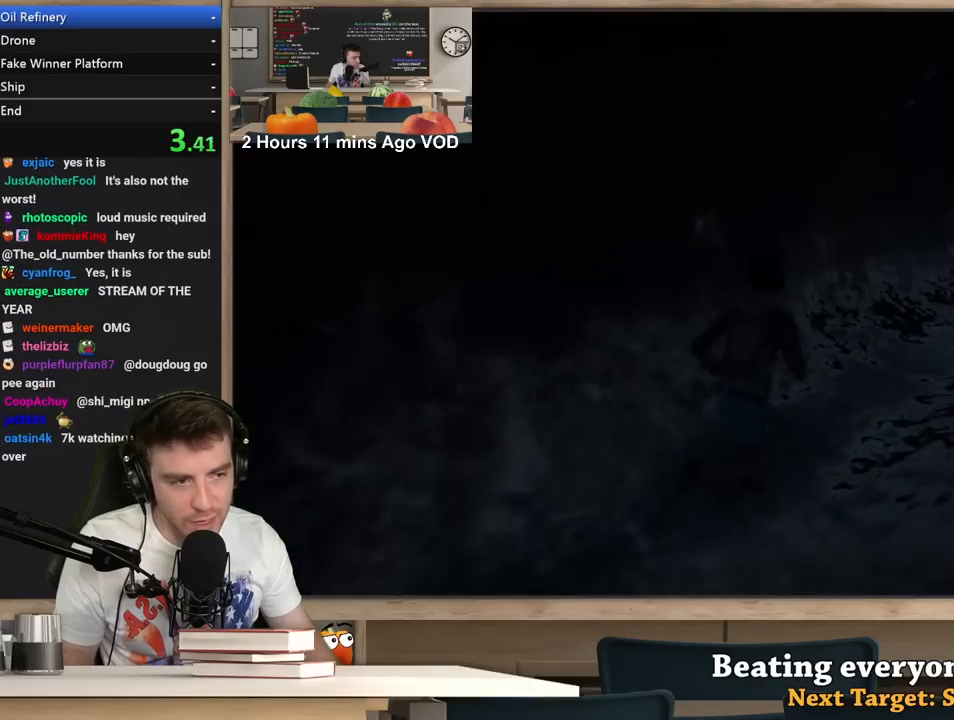
{"keys": ["d", "shift", "w"], "mouse": [], "events": []}
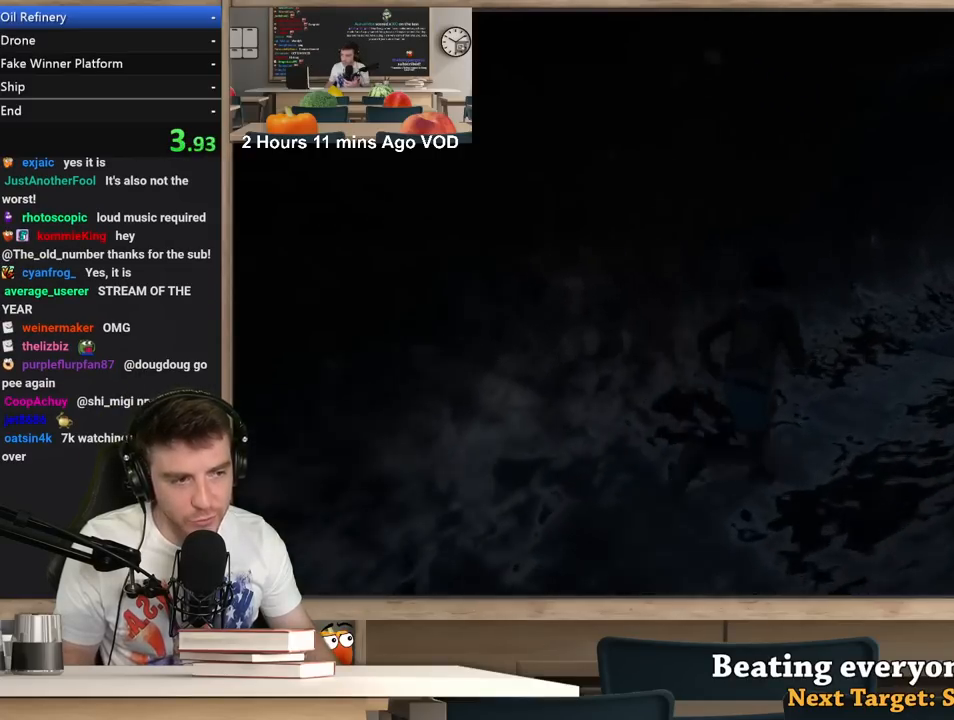
{"keys": ["d", "shift", "w"], "mouse": [], "events": []}
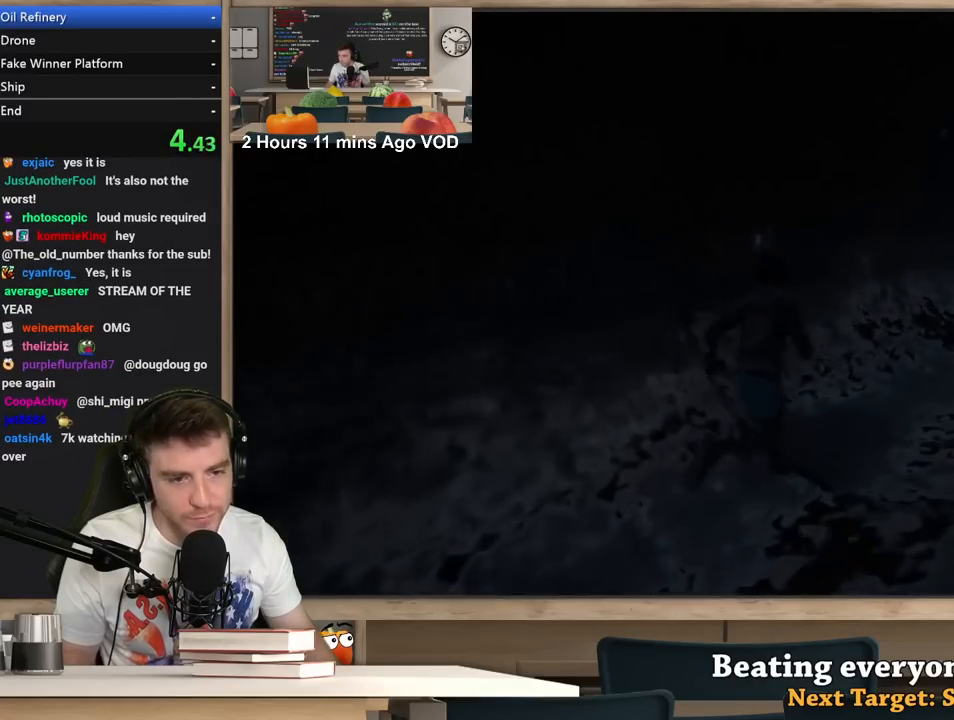
{"keys": ["d", "shift", "w"], "mouse": [], "events": []}
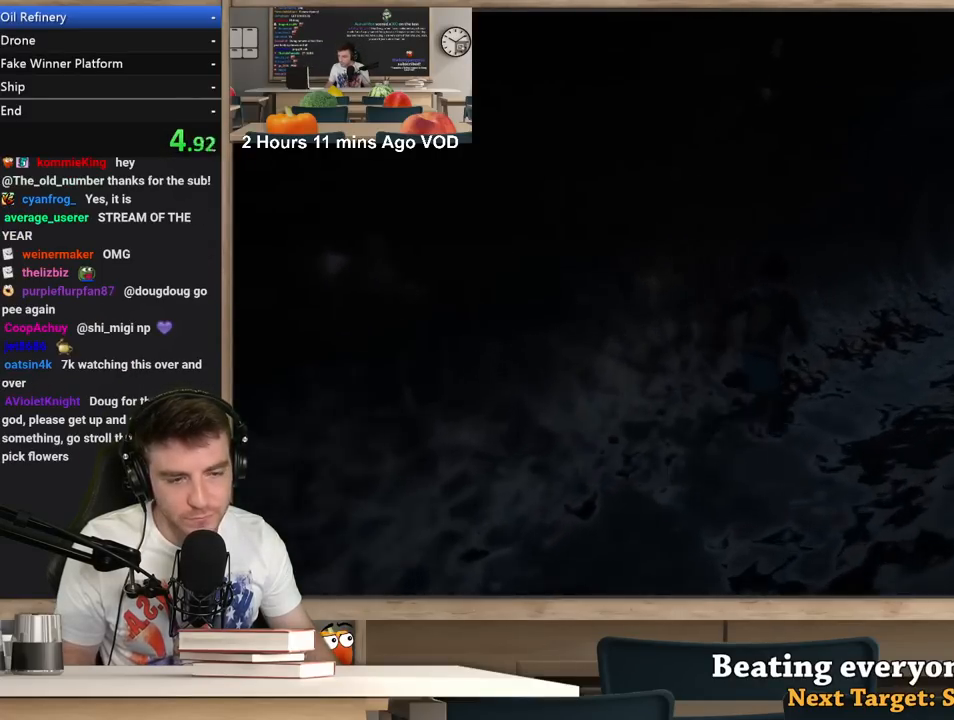
{"keys": ["d", "shift", "w"], "mouse": [], "events": []}
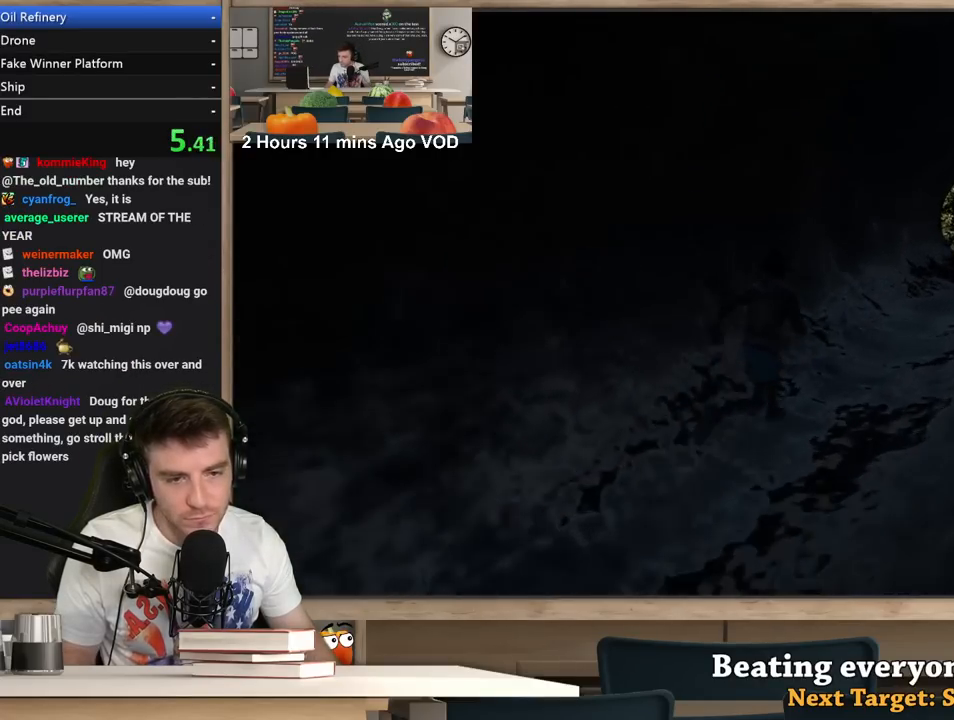
{"keys": ["d", "shift", "w"], "mouse": [], "events": []}
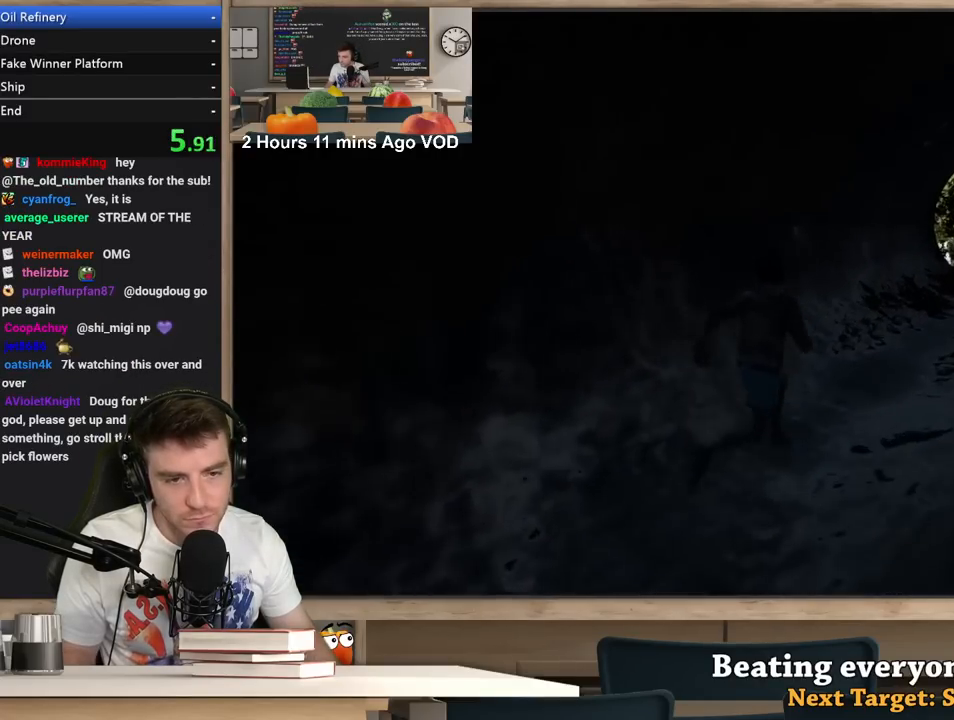
{"keys": ["d", "shift", "w"], "mouse": [], "events": []}
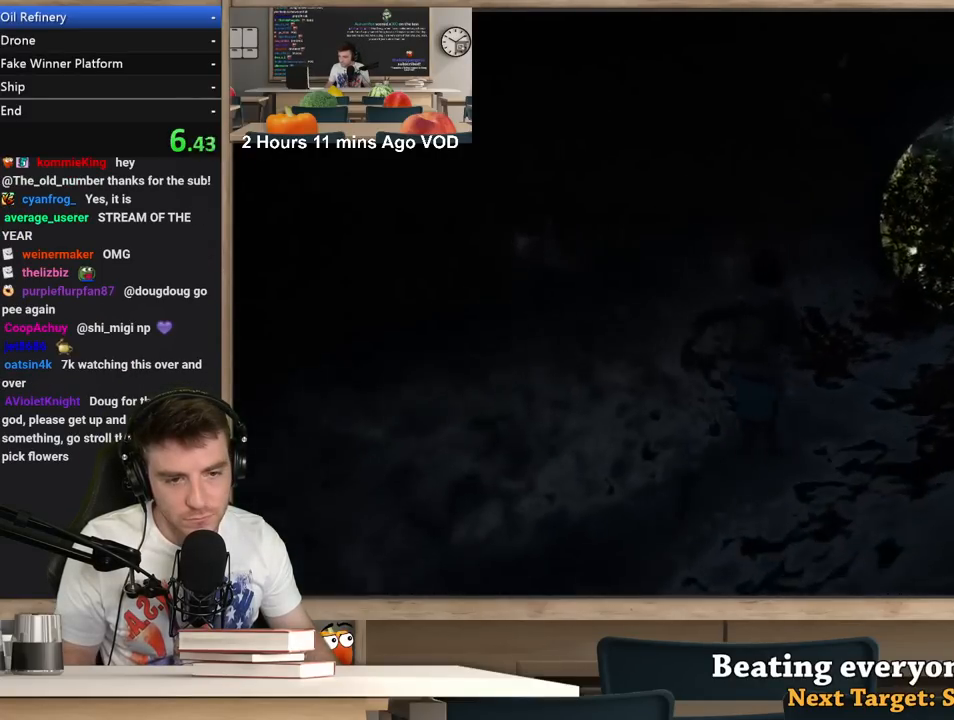
{"keys": ["d", "shift", "w"], "mouse": [], "events": []}
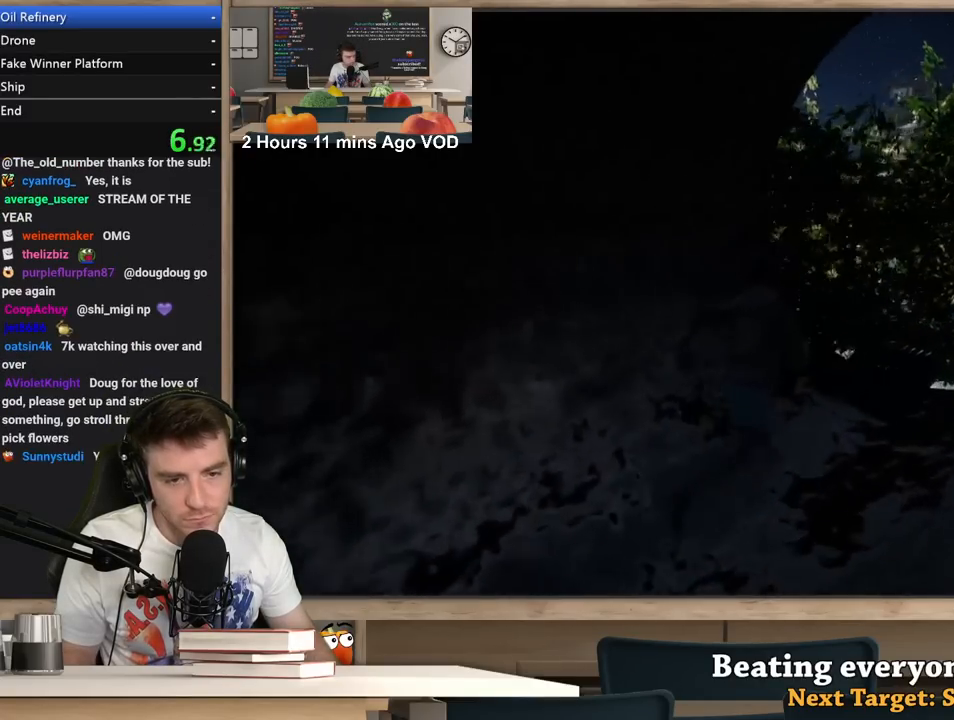
{"keys": ["d", "shift", "w"], "mouse": [], "events": []}
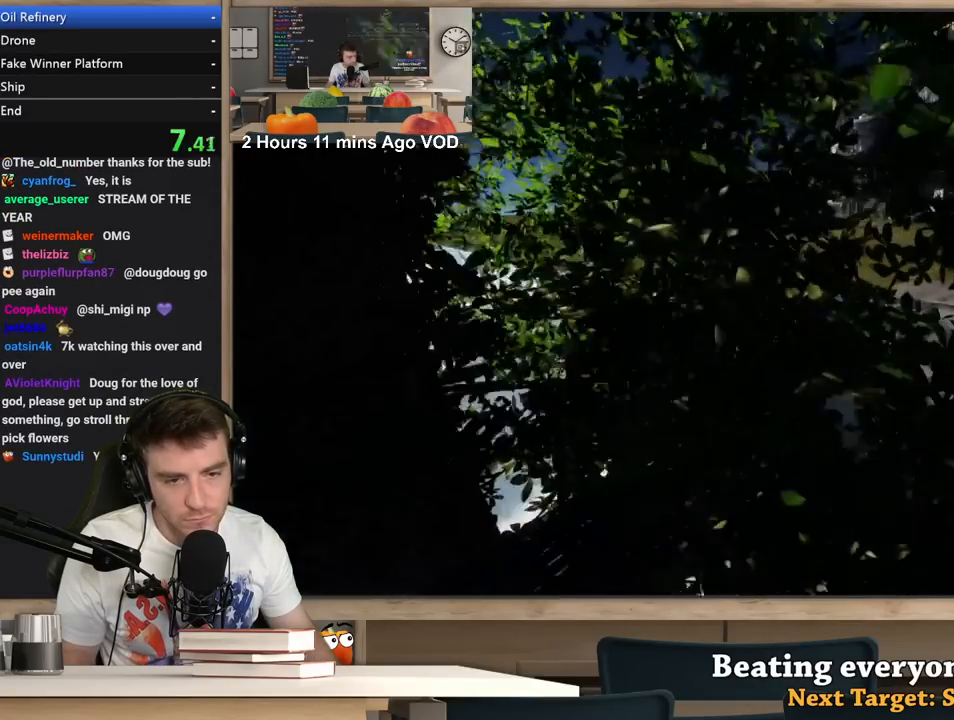
{"keys": ["d", "shift", "w"], "mouse": [], "events": []}
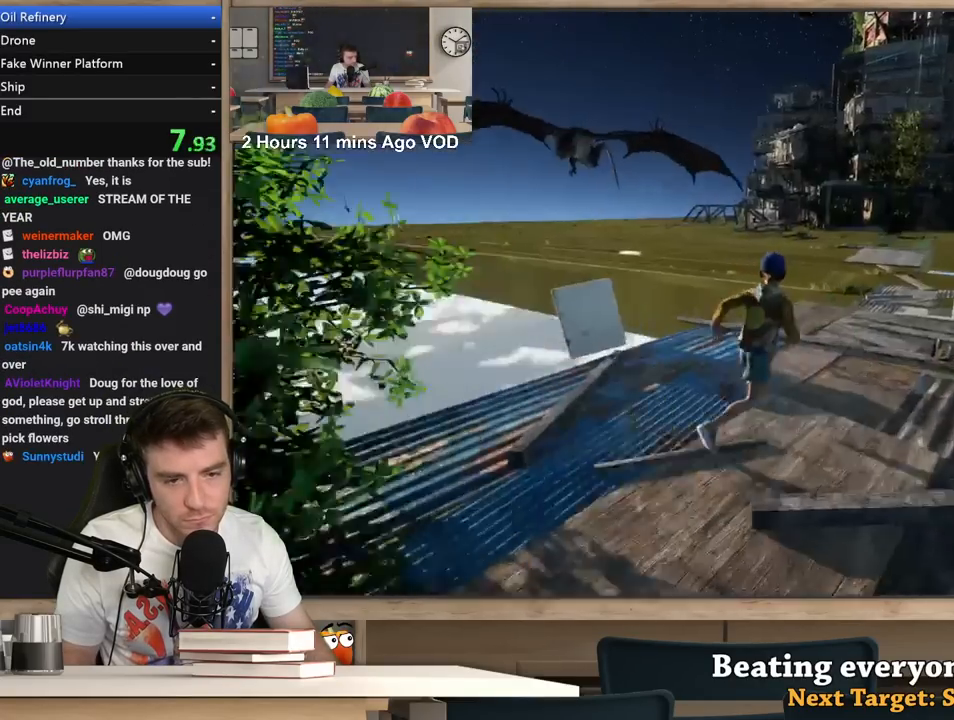
{"keys": ["d", "shift", "w"], "mouse": [], "events": []}
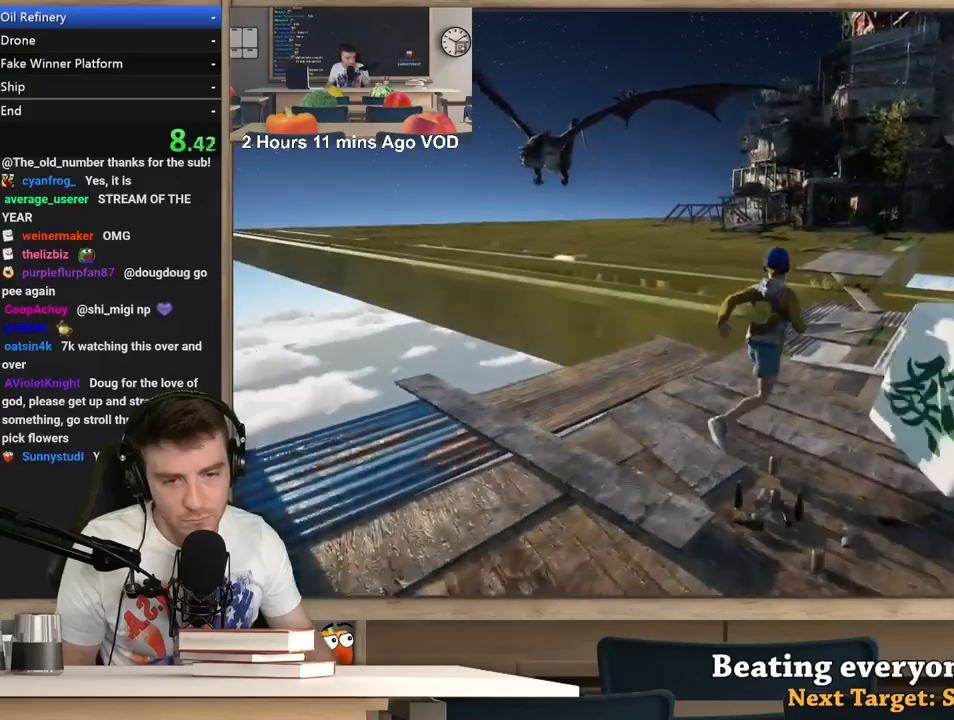
{"keys": ["shift", "w"], "mouse": [], "events": [[383, "d", "up"]]}
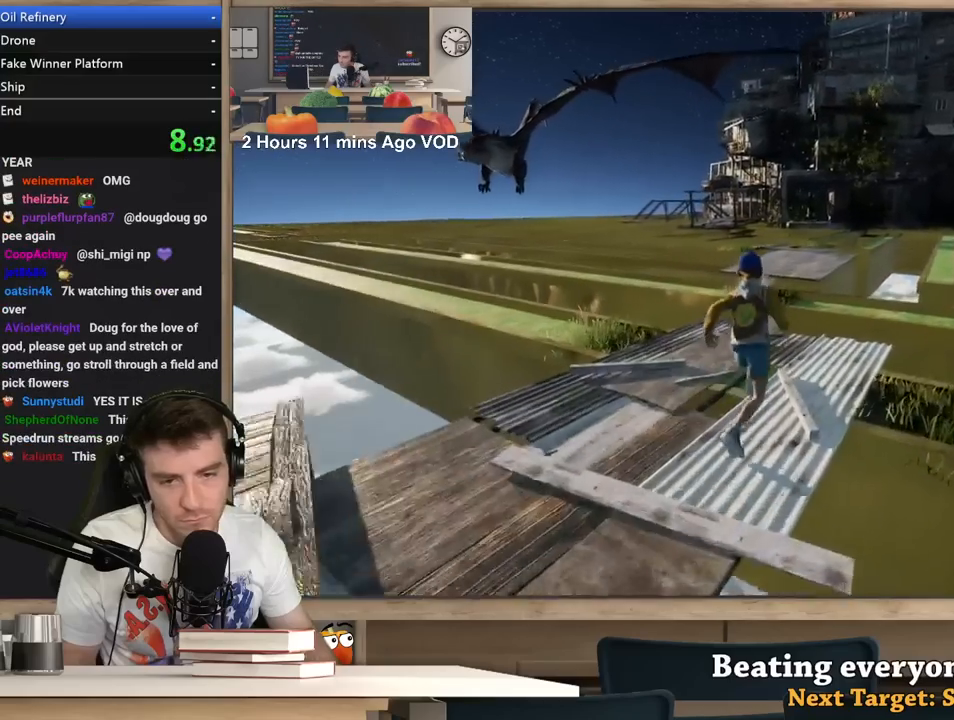
{"keys": ["shift", "w"], "mouse": [], "events": []}
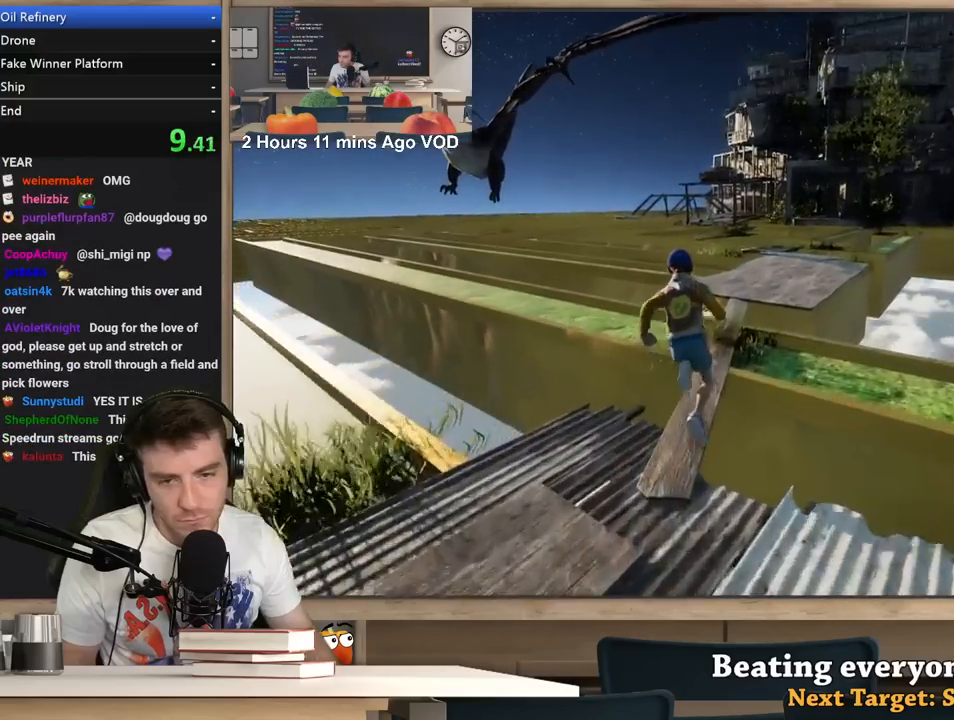
{"keys": ["shift", "w"], "mouse": [], "events": []}
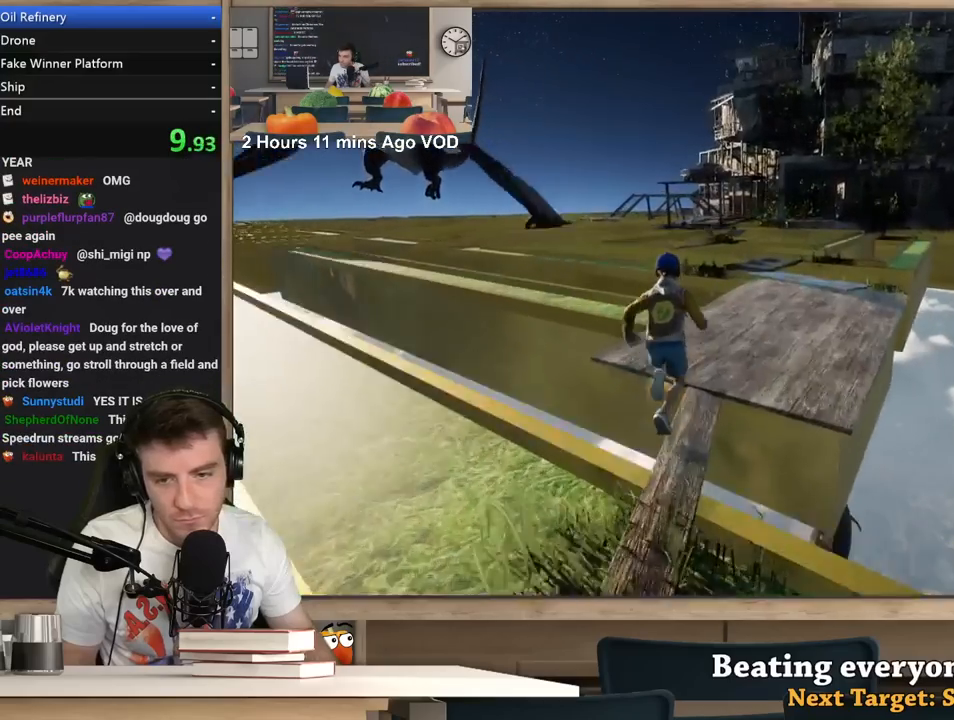
{"keys": ["a", "shift", "w"], "mouse": [], "events": [[250, "a", "down"]]}
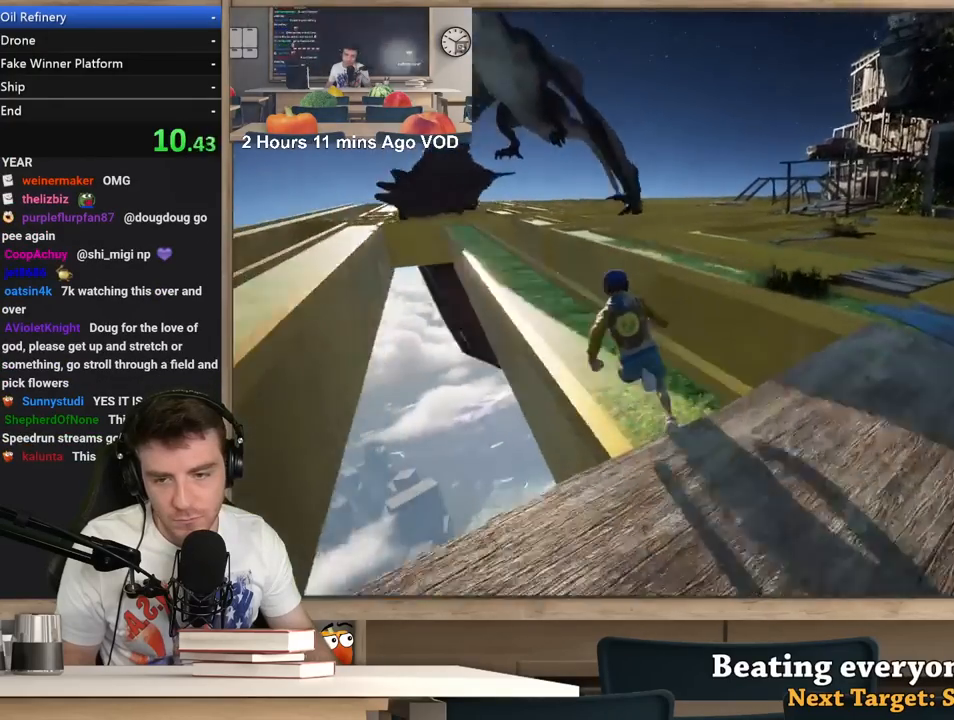
{"keys": ["a", "shift", "w"], "mouse": [], "events": []}